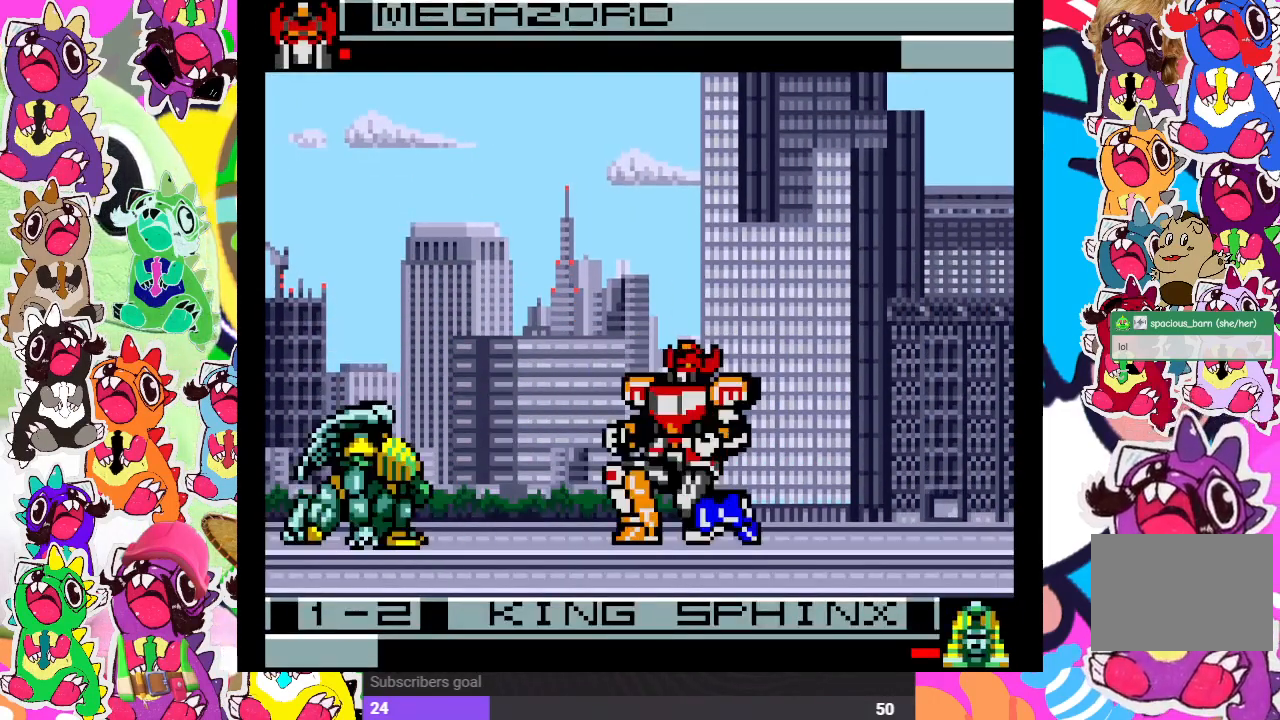
Gameplay with a controller (PlayStation layout); each line is a JSON object with the inputs held at the frame after it. "events" lists button and stick changes between this image and that frame as [ms after this image, input, new state], when the widget could be followed in between. Not read: L3 R3.
{"buttons": ["DPAD_DOWN"], "left_stick": "center", "right_stick": "center", "events": [[33, "DPAD_DOWN", "down"], [33, "DPAD_RIGHT", "up"], [117, "DPAD_LEFT", "down"], [133, "CROSS", "down"], [133, "DPAD_DOWN", "up"], [233, "CROSS", "up"], [267, "DPAD_DOWN", "down"], [267, "DPAD_LEFT", "up"], [383, "DPAD_DOWN", "up"], [383, "DPAD_LEFT", "down"], [400, "CROSS", "down"], [467, "CROSS", "up"], [500, "DPAD_DOWN", "down"], [500, "DPAD_LEFT", "up"]]}
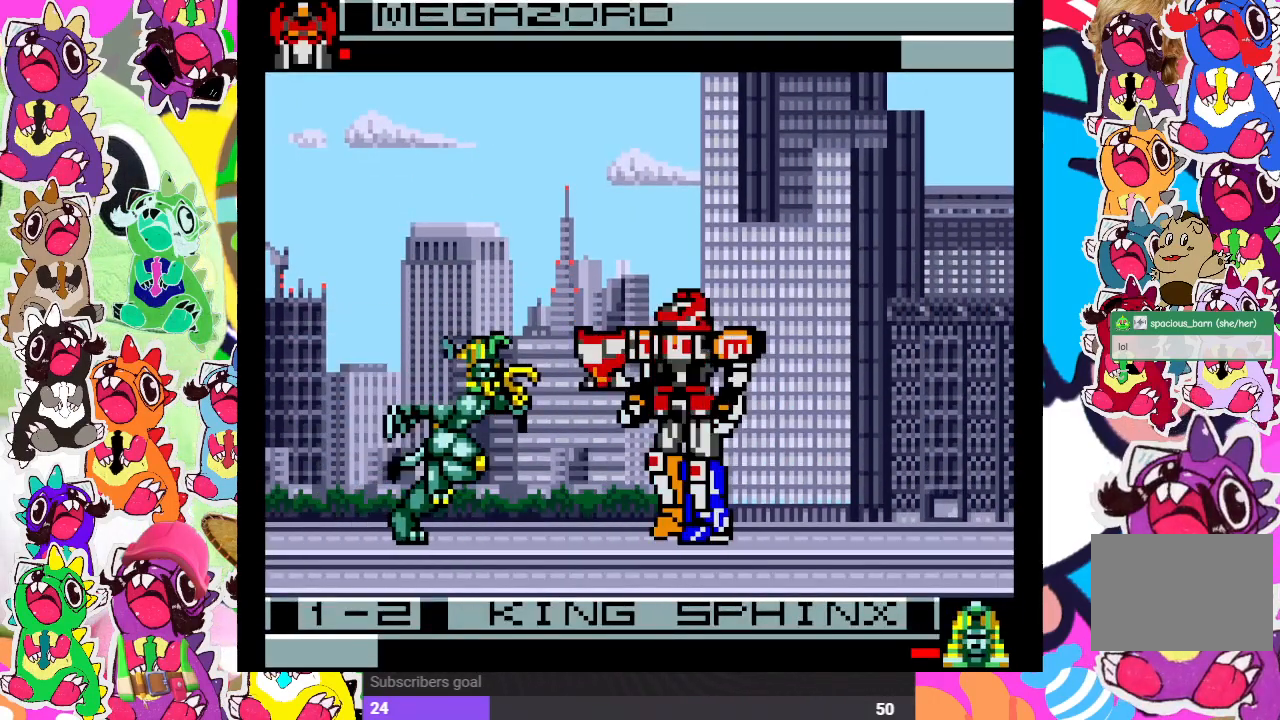
{"buttons": ["CROSS", "DPAD_LEFT"], "left_stick": "center", "right_stick": "center", "events": [[33, "CROSS", "down"], [167, "DPAD_DOWN", "up"], [200, "CROSS", "up"], [200, "DPAD_LEFT", "down"], [250, "DPAD_LEFT", "up"], [267, "CROSS", "down"], [267, "DPAD_DOWN", "down"], [450, "CROSS", "up"], [467, "DPAD_DOWN", "up"], [467, "DPAD_LEFT", "down"], [483, "CROSS", "down"]]}
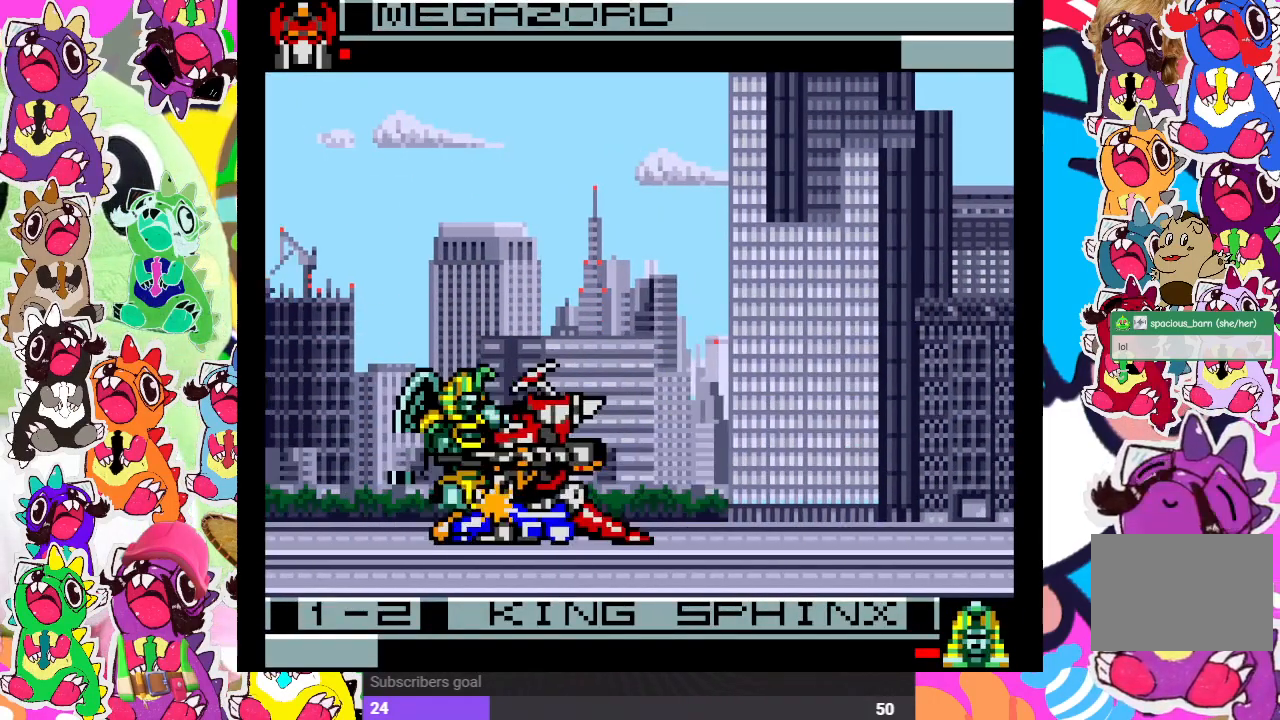
{"buttons": ["DPAD_DOWN", "DPAD_RIGHT"], "left_stick": "center", "right_stick": "center", "events": [[33, "CROSS", "up"], [100, "CROSS", "down"], [117, "DPAD_DOWN", "down"], [117, "DPAD_LEFT", "up"], [183, "CROSS", "up"], [250, "CROSS", "down"], [317, "CROSS", "up"], [317, "DPAD_DOWN", "up"], [333, "CROSS", "down"], [333, "DPAD_RIGHT", "down"], [367, "SQUARE", "down"], [400, "CROSS", "up"], [450, "SQUARE", "up"], [500, "DPAD_DOWN", "down"]]}
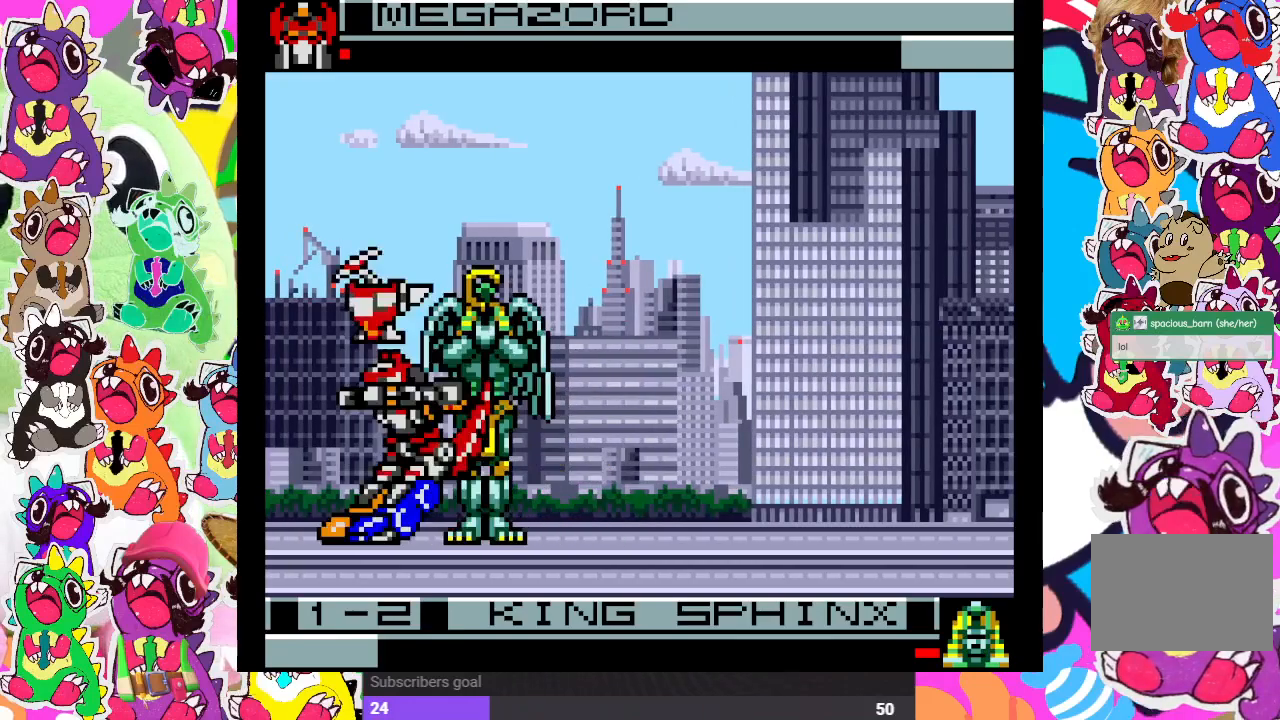
{"buttons": ["DPAD_DOWN", "DPAD_LEFT"], "left_stick": "center", "right_stick": "center", "events": [[33, "SQUARE", "down"], [117, "SQUARE", "up"], [150, "SQUARE", "down"], [233, "DPAD_RIGHT", "up"], [233, "SQUARE", "up"], [283, "SQUARE", "down"], [317, "DPAD_LEFT", "down"], [333, "SQUARE", "up"], [400, "SQUARE", "down"], [483, "SQUARE", "up"]]}
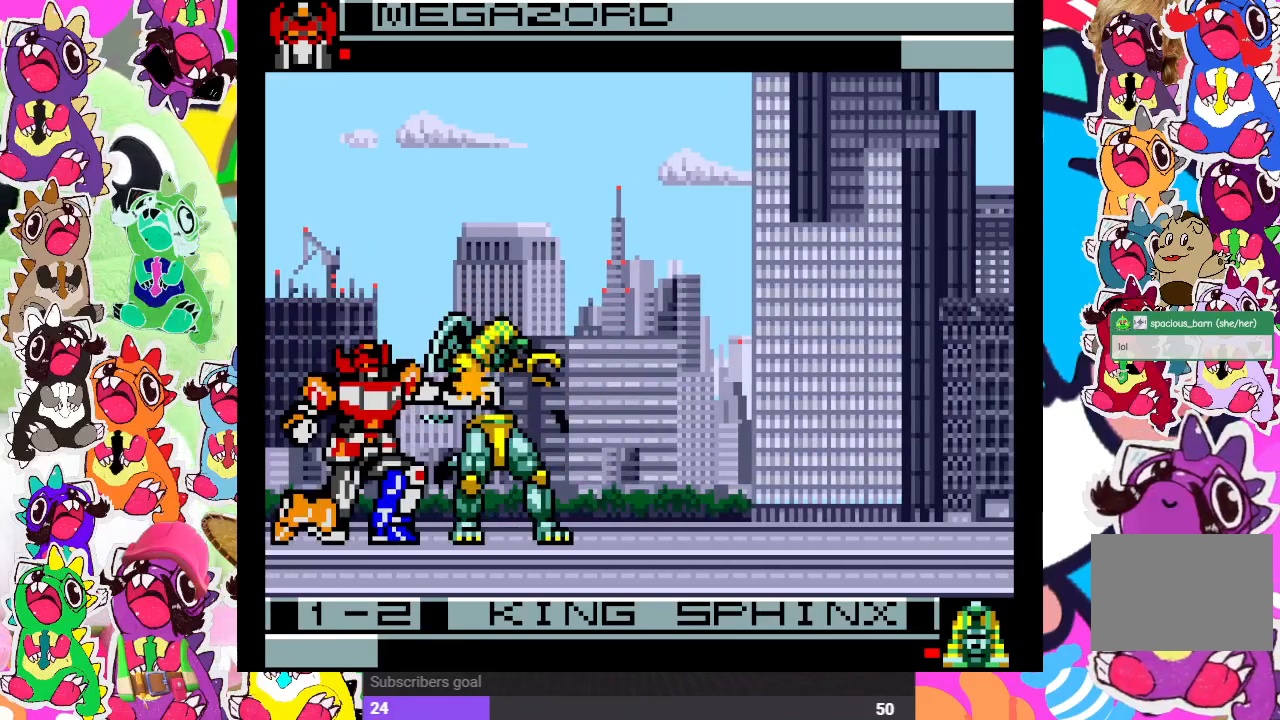
{"buttons": ["SQUARE", "DPAD_DOWN", "DPAD_RIGHT"], "left_stick": "center", "right_stick": "center", "events": [[67, "SQUARE", "down"], [133, "SQUARE", "up"], [200, "SQUARE", "down"], [233, "SQUARE", "up"], [283, "DPAD_LEFT", "up"], [317, "SQUARE", "down"], [383, "DPAD_RIGHT", "down"], [383, "SQUARE", "up"], [417, "DPAD_DOWN", "up"], [450, "SQUARE", "down"], [500, "DPAD_DOWN", "down"]]}
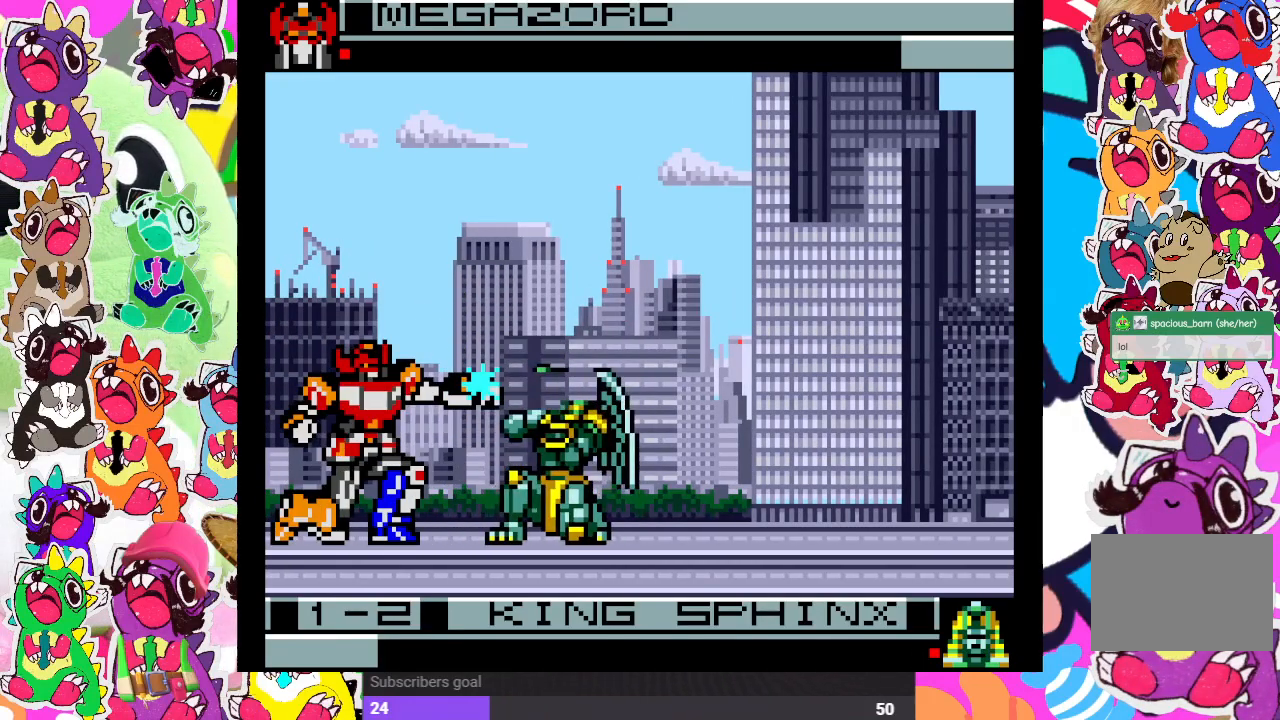
{"buttons": ["DPAD_DOWN", "DPAD_RIGHT"], "left_stick": "center", "right_stick": "center", "events": [[33, "DPAD_RIGHT", "up"], [33, "SQUARE", "up"], [50, "SQUARE", "down"], [133, "DPAD_RIGHT", "down"], [133, "SQUARE", "up"], [150, "DPAD_DOWN", "up"], [167, "SQUARE", "down"], [233, "DPAD_DOWN", "down"], [250, "DPAD_RIGHT", "up"], [250, "SQUARE", "up"], [333, "SQUARE", "down"], [350, "DPAD_RIGHT", "down"], [350, "SQUARE", "up"], [367, "DPAD_DOWN", "up"], [433, "SQUARE", "down"], [500, "DPAD_DOWN", "down"], [500, "SQUARE", "up"]]}
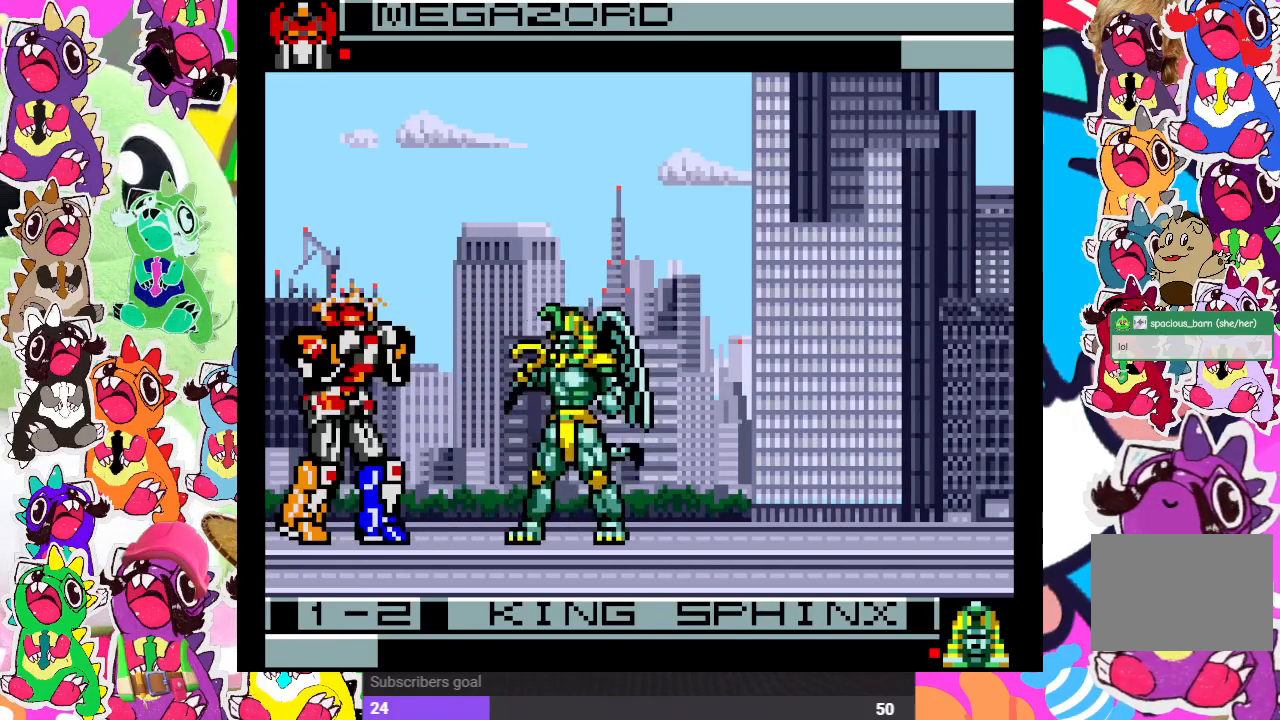
{"buttons": ["DPAD_RIGHT"], "left_stick": "center", "right_stick": "center", "events": [[33, "DPAD_RIGHT", "up"], [50, "SQUARE", "down"], [100, "DPAD_RIGHT", "down"], [100, "SQUARE", "up"], [167, "DPAD_DOWN", "up"], [200, "SQUARE", "down"], [250, "SQUARE", "up"], [317, "SQUARE", "down"], [333, "DPAD_DOWN", "down"], [400, "SQUARE", "up"], [450, "DPAD_DOWN", "up"]]}
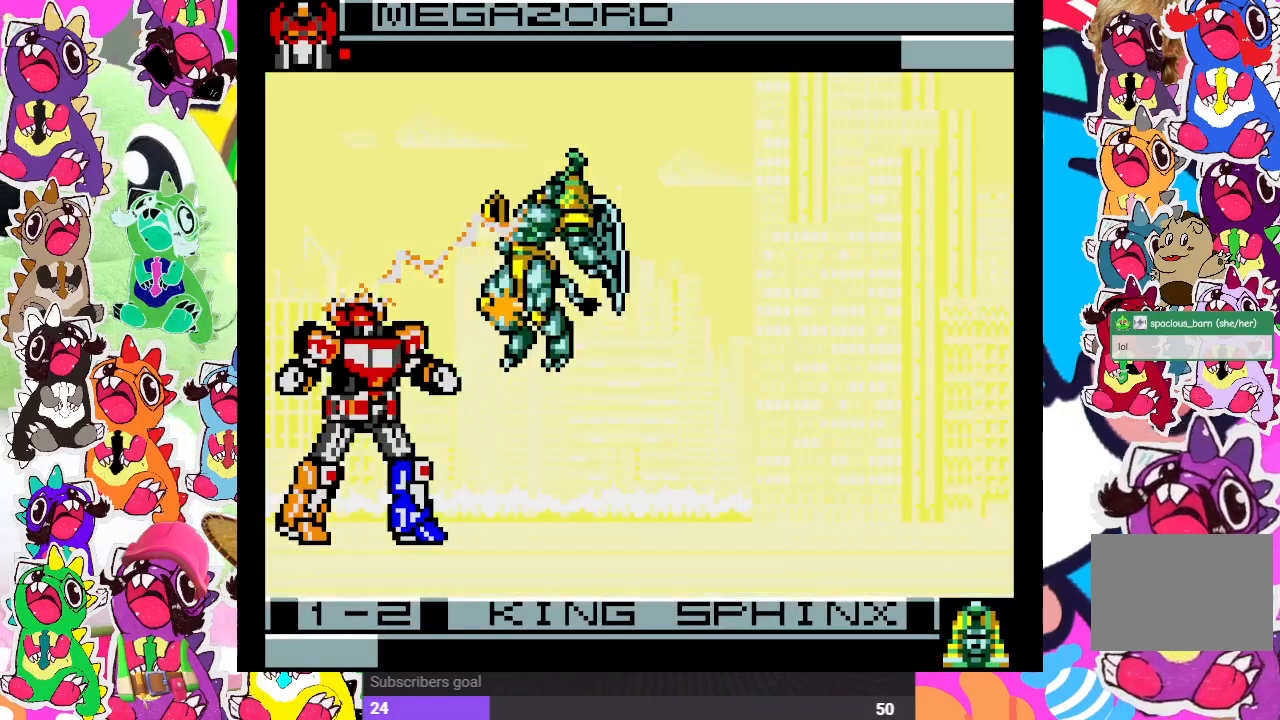
{"buttons": ["DPAD_RIGHT"], "left_stick": "center", "right_stick": "center", "events": [[17, "SQUARE", "down"], [67, "SQUARE", "up"], [133, "DPAD_RIGHT", "up"], [400, "DPAD_RIGHT", "down"]]}
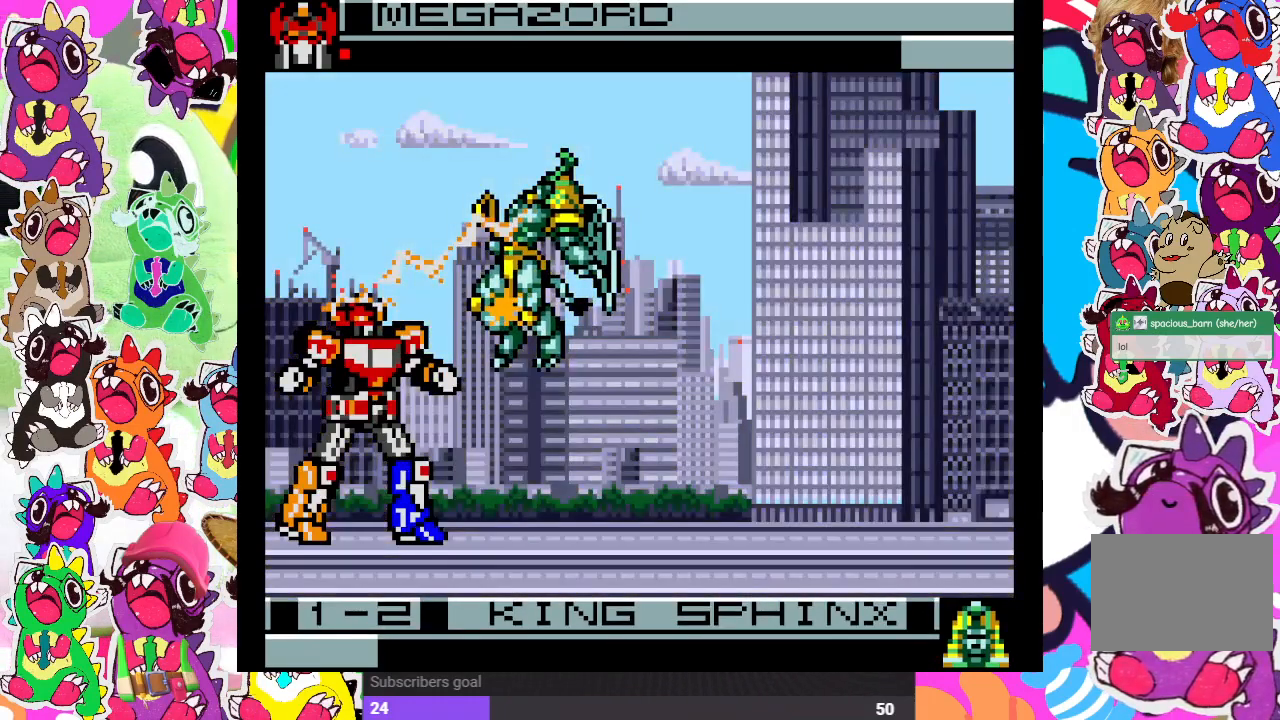
{"buttons": ["CROSS", "DPAD_RIGHT"], "left_stick": "center", "right_stick": "center", "events": [[483, "CROSS", "down"]]}
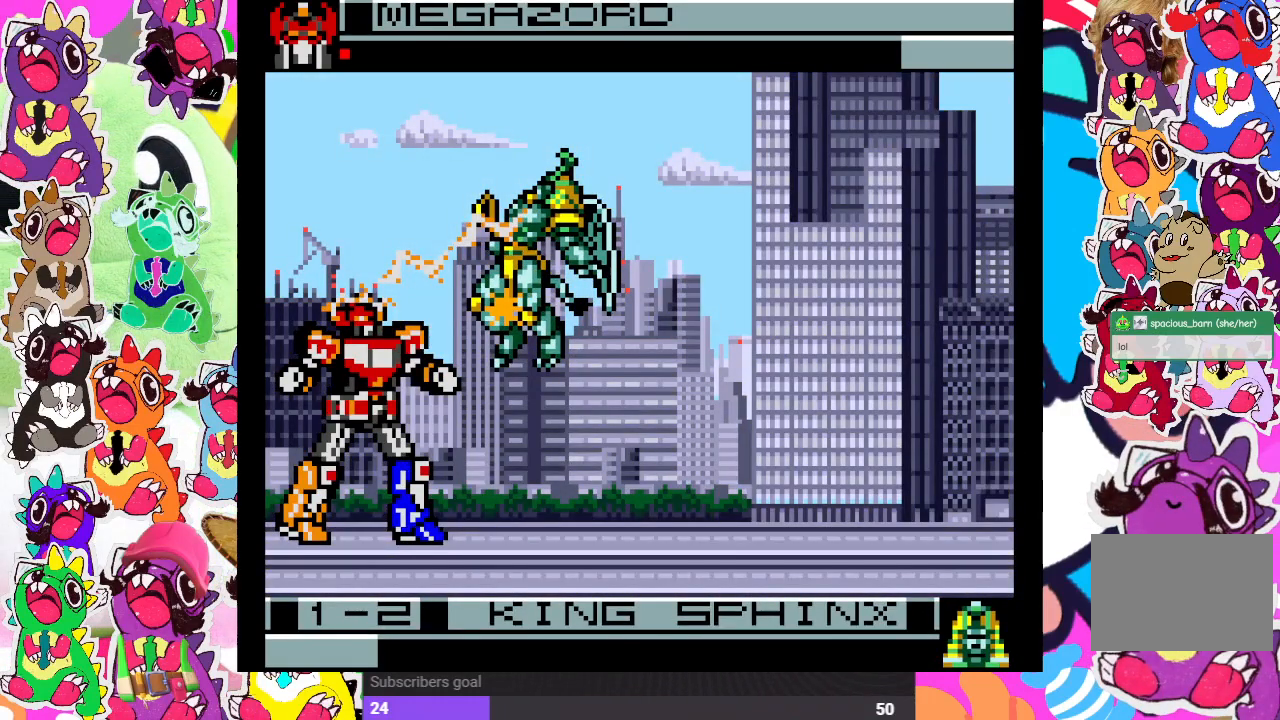
{"buttons": ["DPAD_UP", "DPAD_RIGHT"], "left_stick": "center", "right_stick": "center", "events": [[100, "CROSS", "up"], [133, "DPAD_UP", "down"]]}
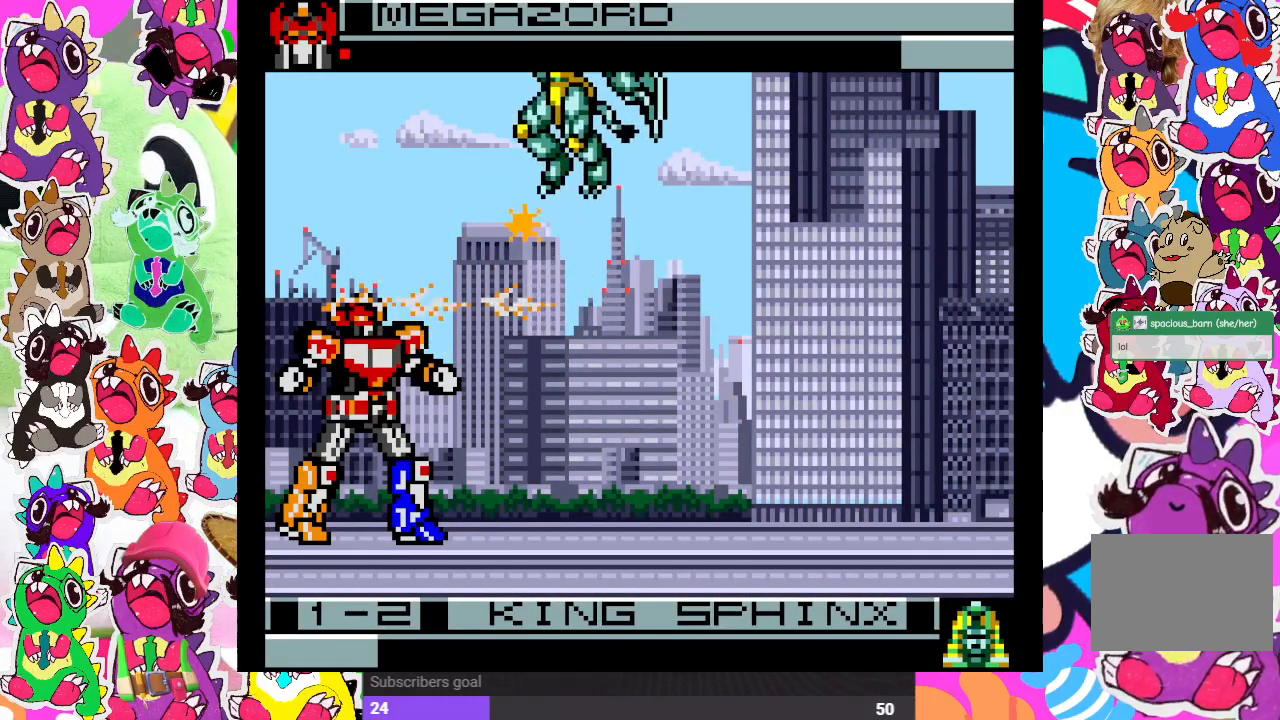
{"buttons": ["DPAD_UP", "DPAD_RIGHT"], "left_stick": "center", "right_stick": "center", "events": []}
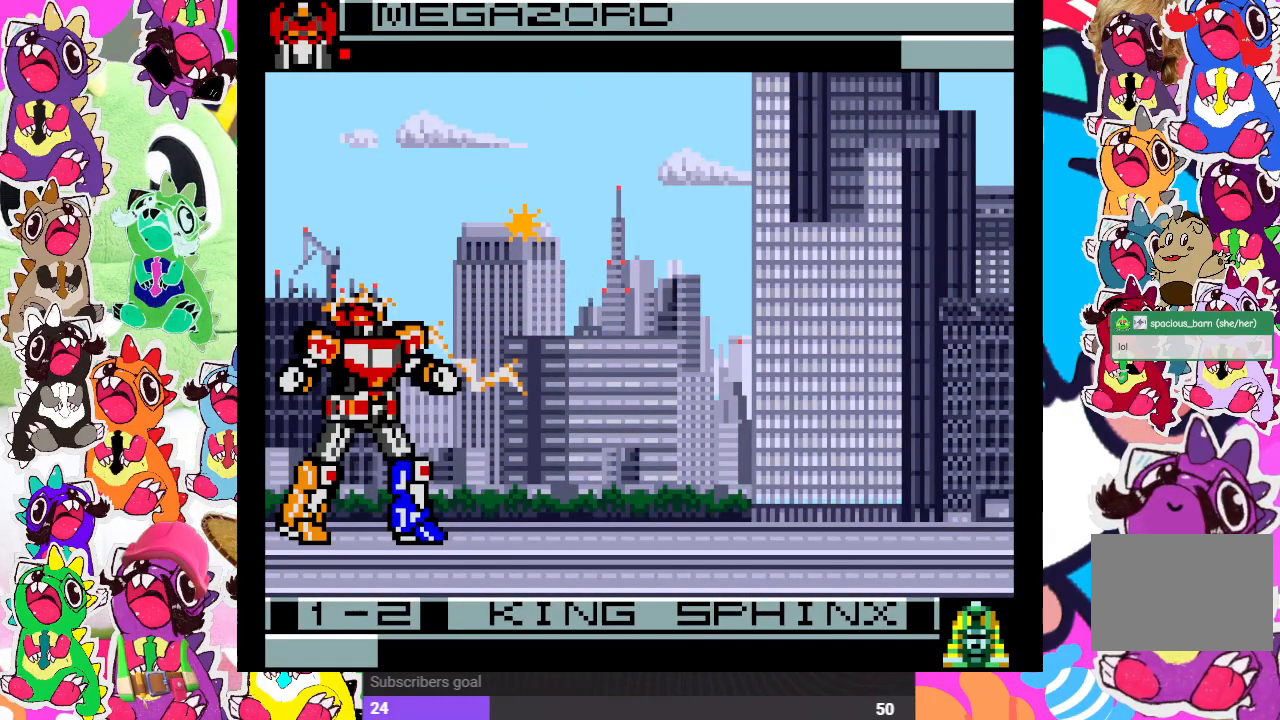
{"buttons": ["DPAD_UP", "DPAD_RIGHT"], "left_stick": "center", "right_stick": "center", "events": []}
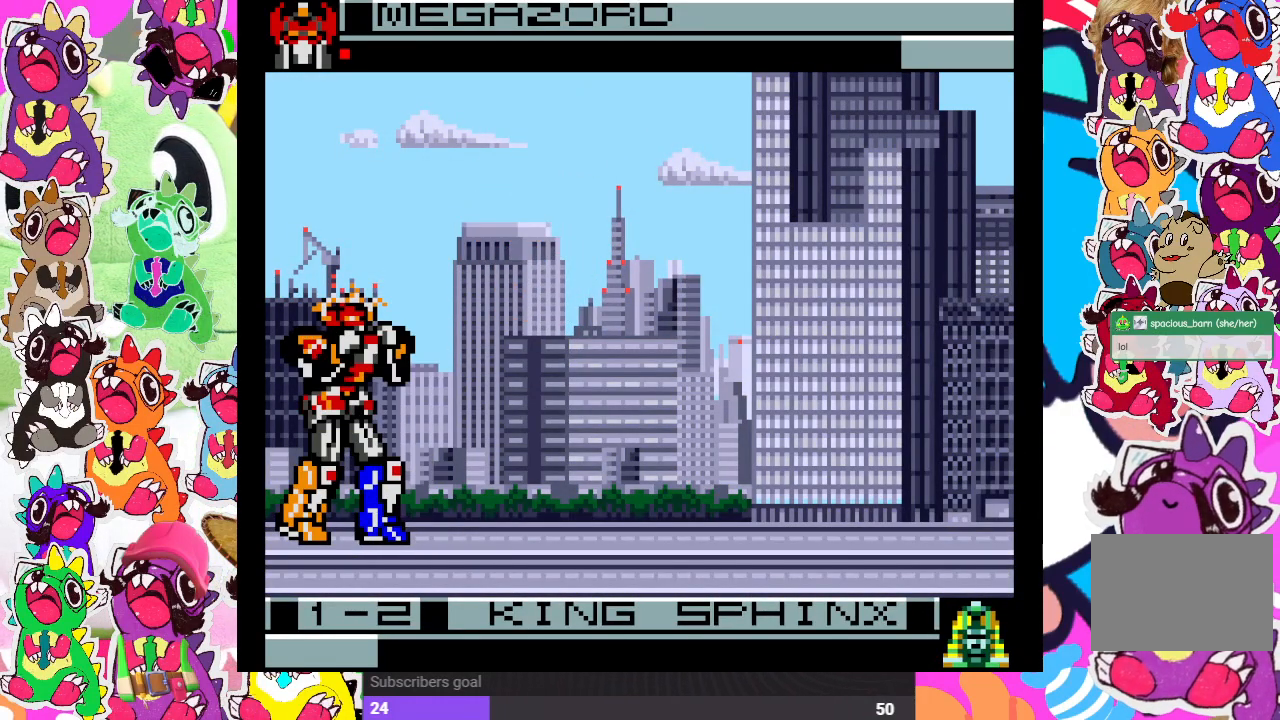
{"buttons": ["DPAD_UP", "DPAD_RIGHT"], "left_stick": "center", "right_stick": "center", "events": []}
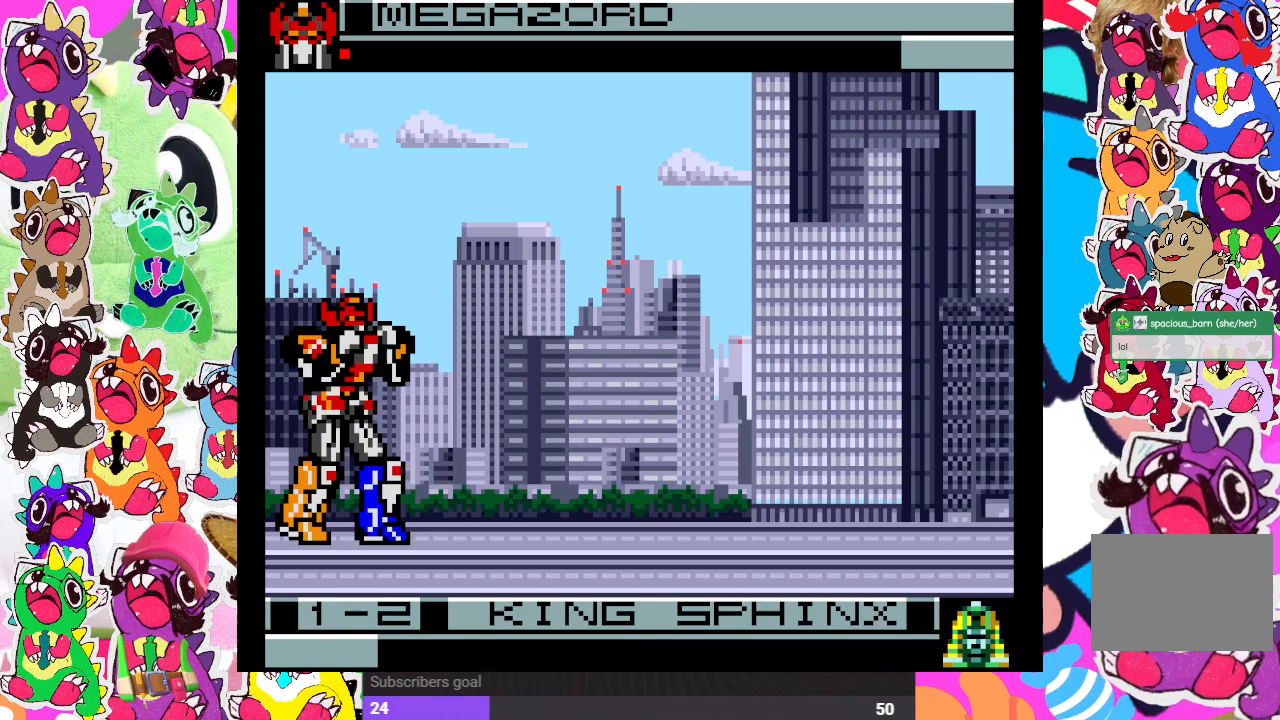
{"buttons": [], "left_stick": "center", "right_stick": "center", "events": [[400, "DPAD_RIGHT", "up"], [400, "DPAD_UP", "up"]]}
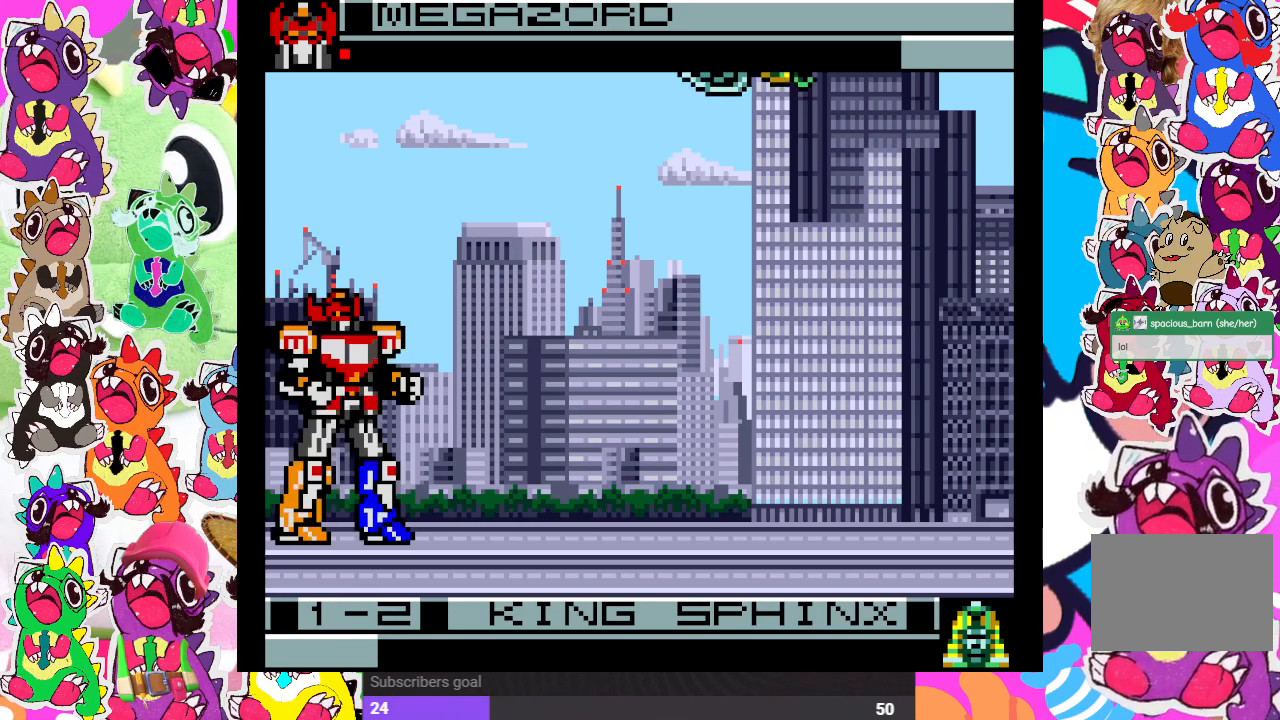
{"buttons": [], "left_stick": "center", "right_stick": "center", "events": []}
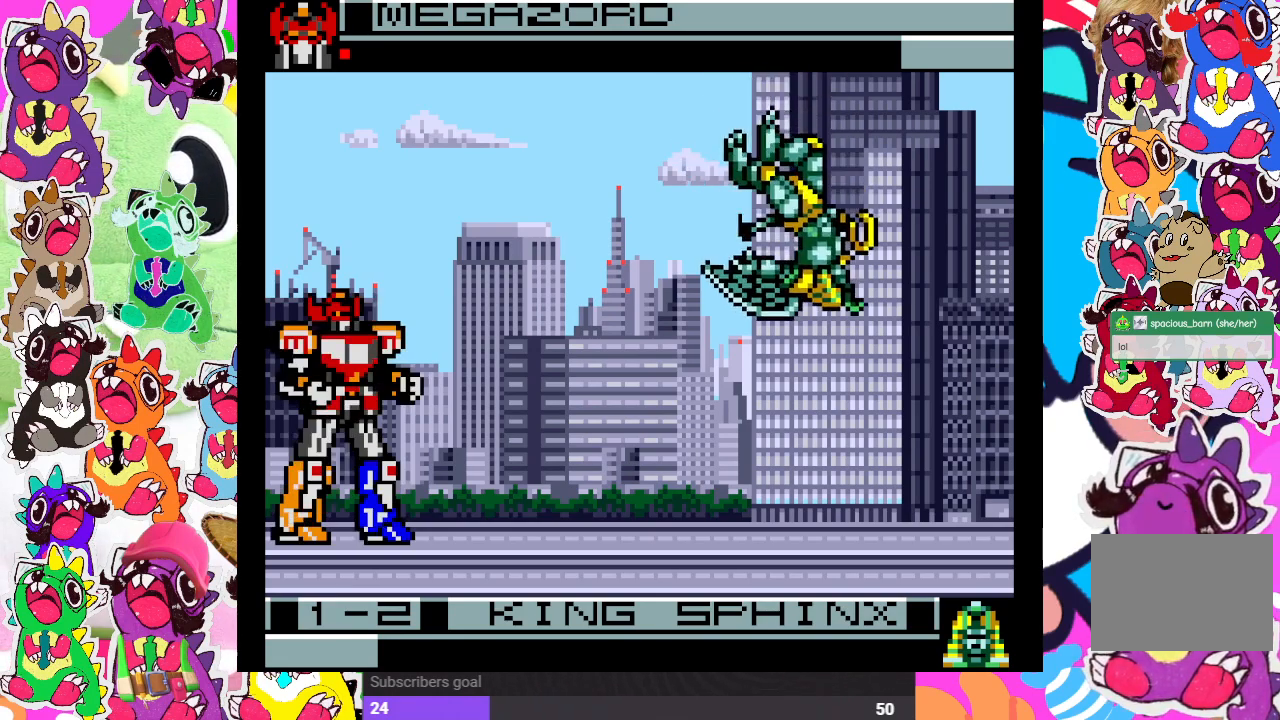
{"buttons": [], "left_stick": "center", "right_stick": "center", "events": []}
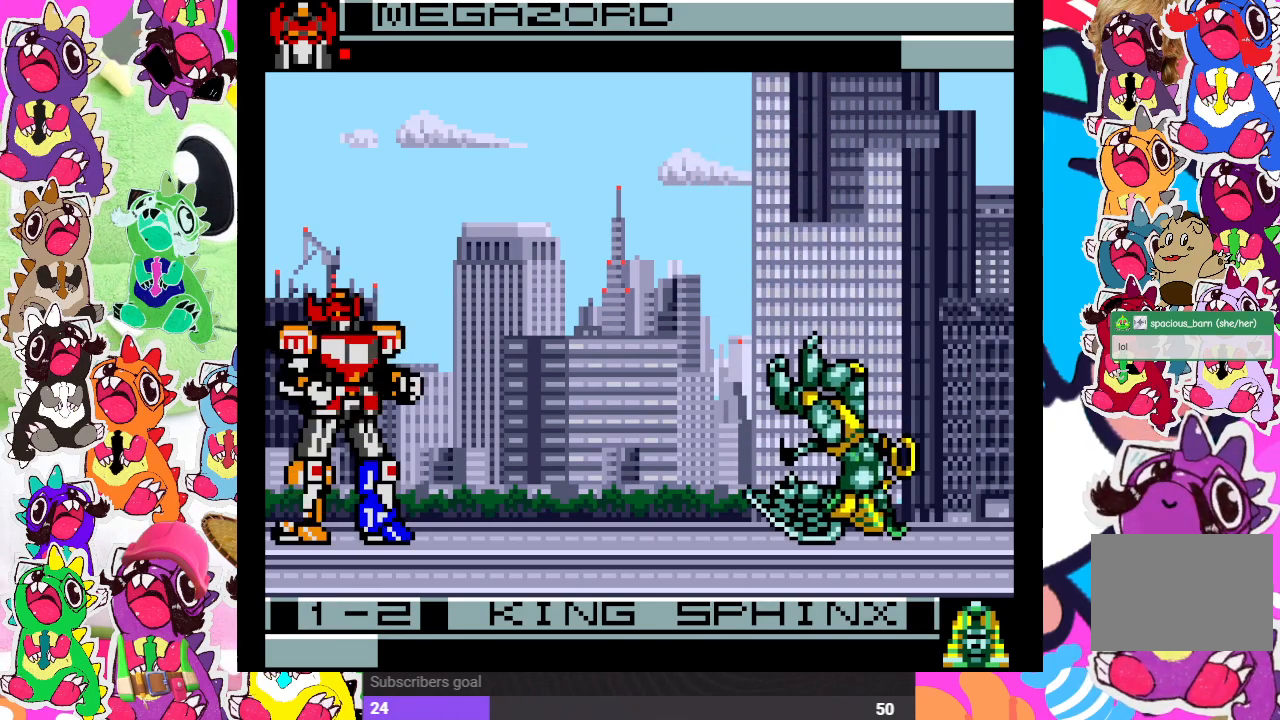
{"buttons": [], "left_stick": "center", "right_stick": "center", "events": []}
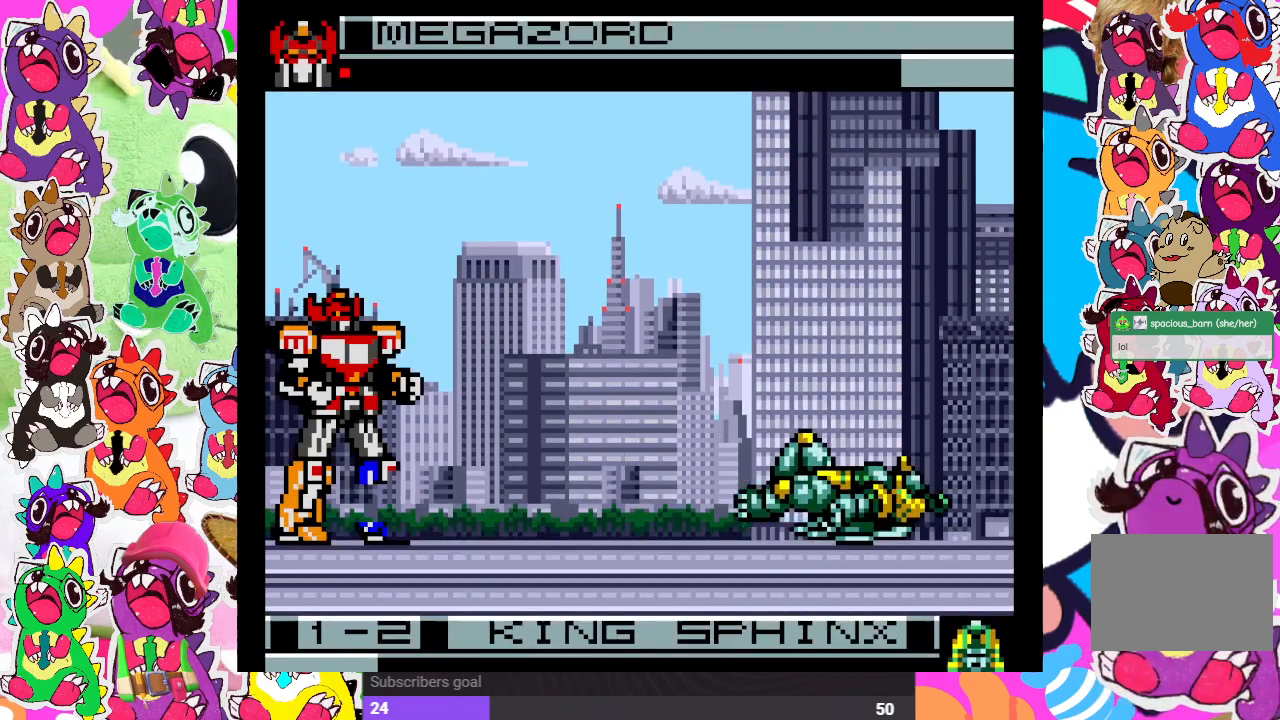
{"buttons": [], "left_stick": "center", "right_stick": "center", "events": []}
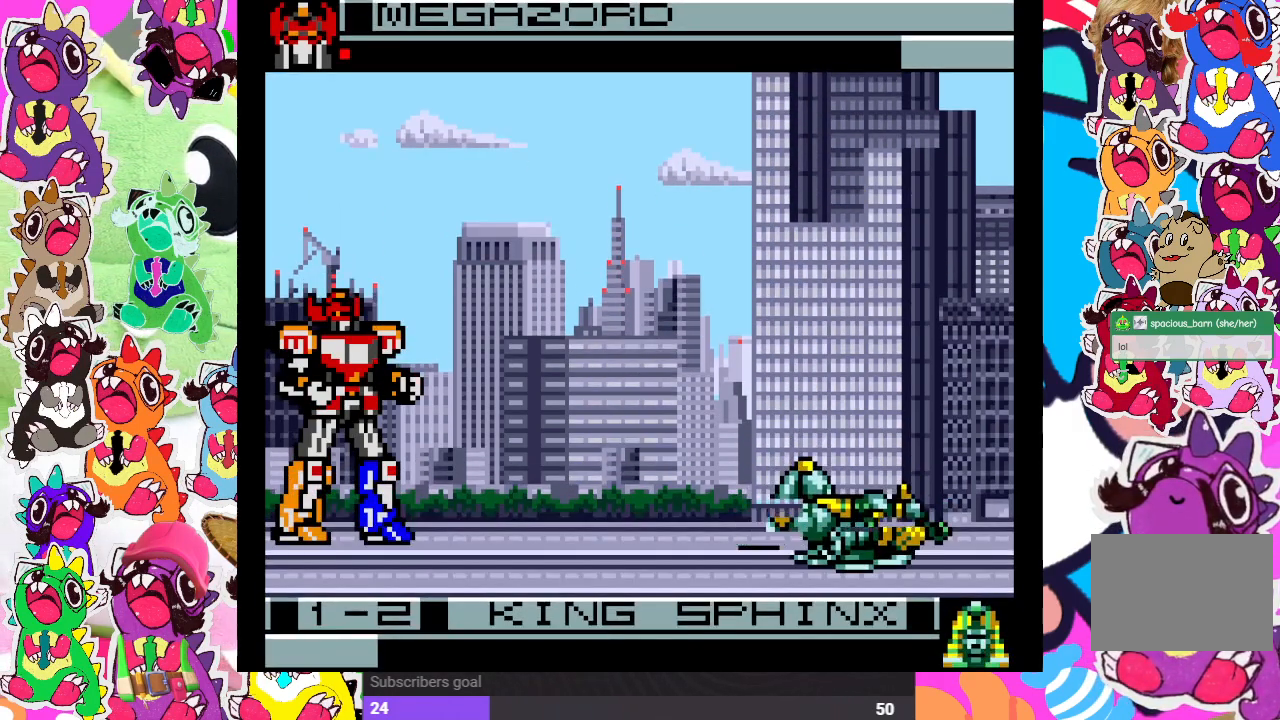
{"buttons": [], "left_stick": "center", "right_stick": "center", "events": []}
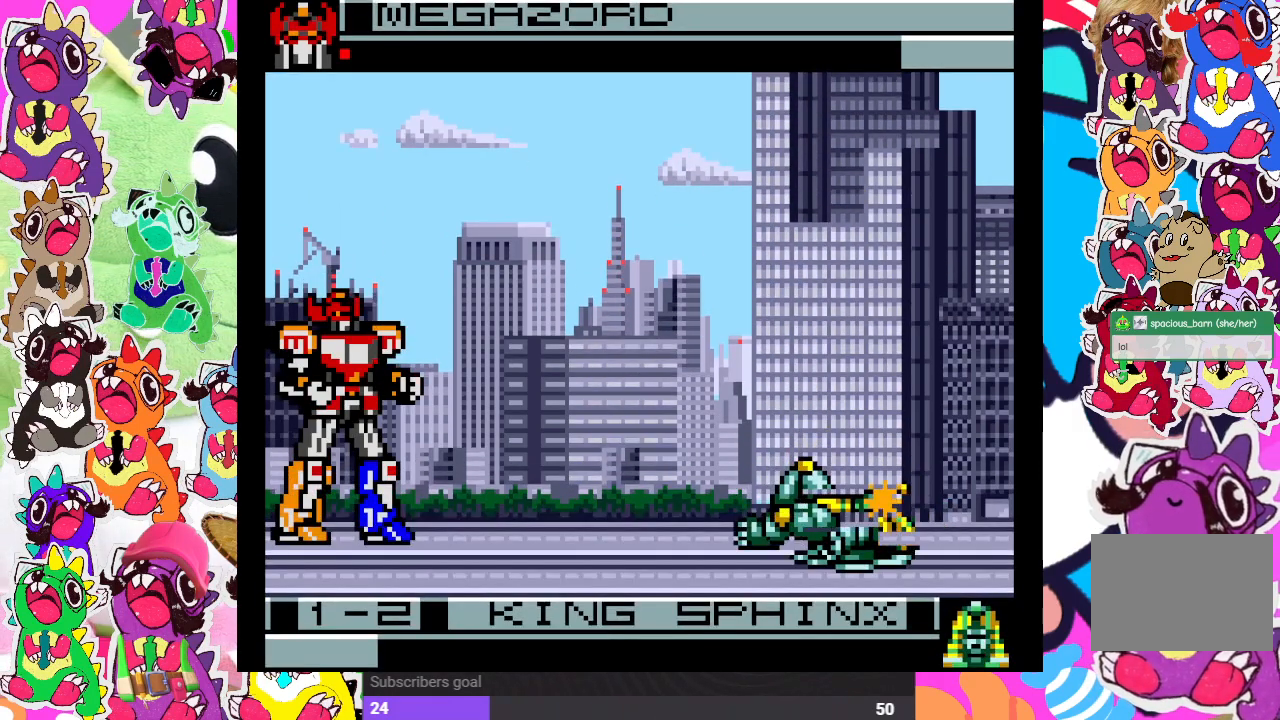
{"buttons": [], "left_stick": "center", "right_stick": "center", "events": []}
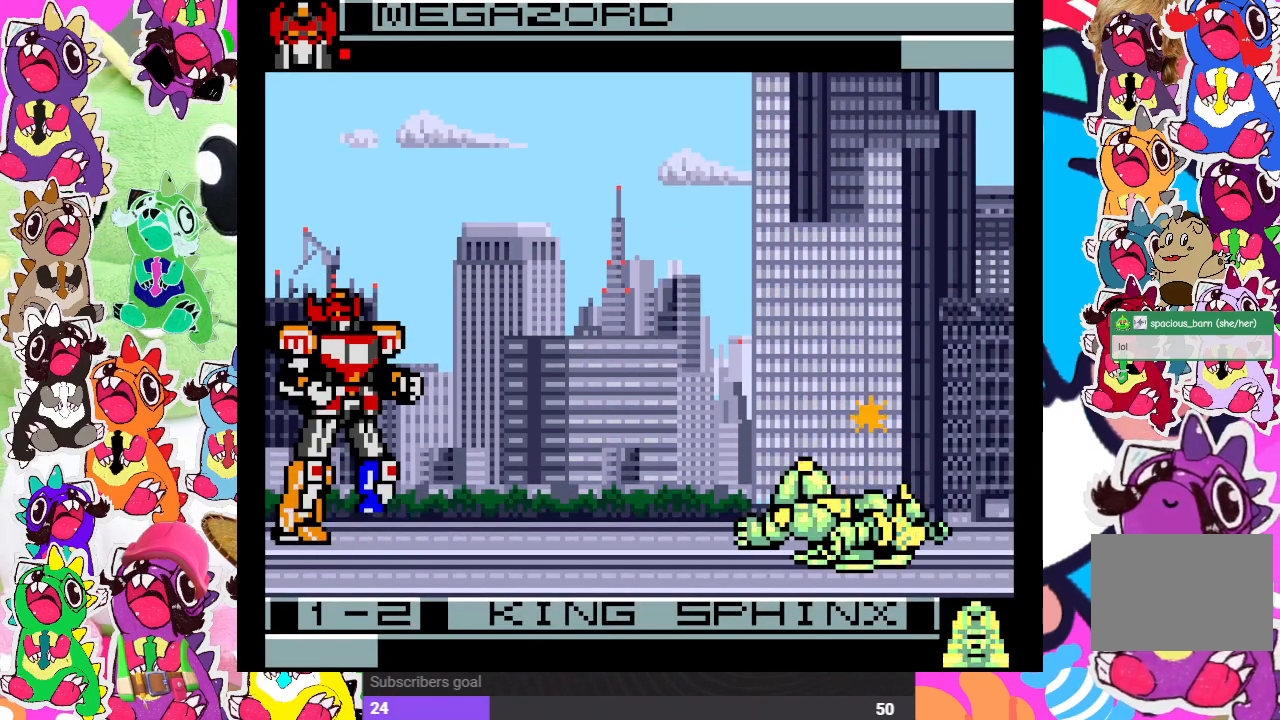
{"buttons": ["DPAD_UP", "DPAD_RIGHT"], "left_stick": "center", "right_stick": "center", "events": [[100, "DPAD_RIGHT", "down"], [217, "DPAD_UP", "down"]]}
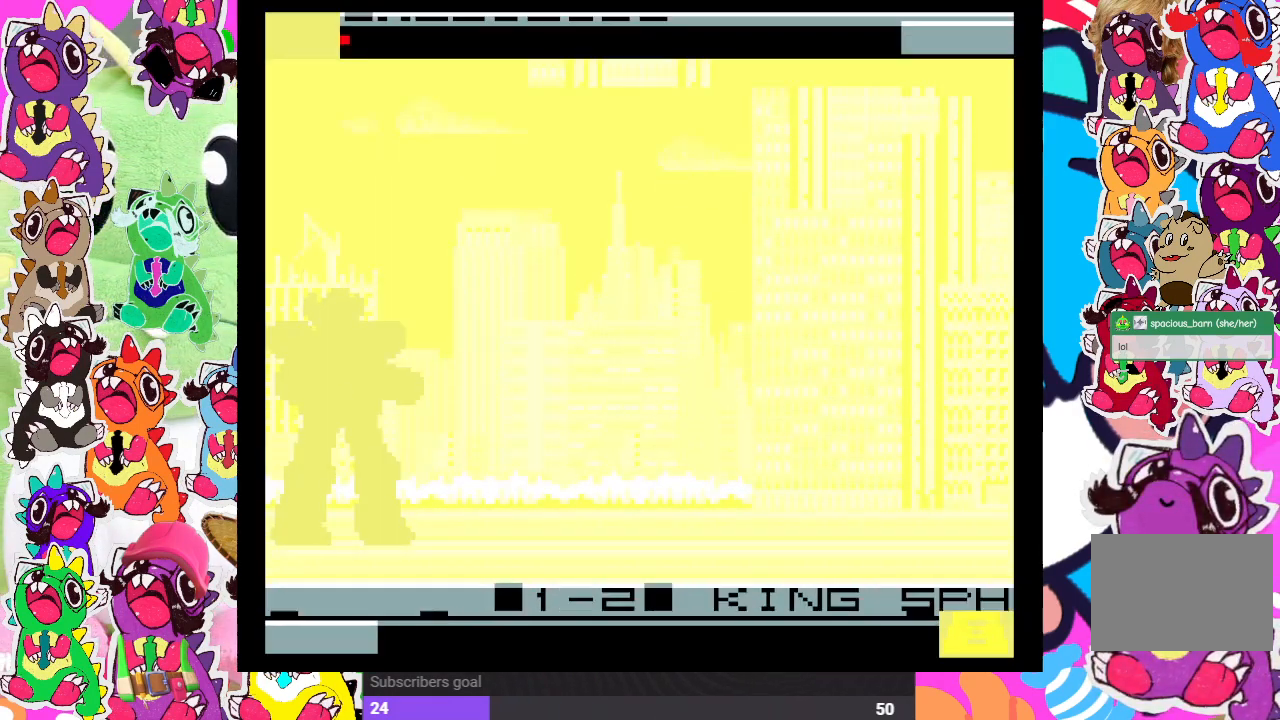
{"buttons": [], "left_stick": "center", "right_stick": "center", "events": [[150, "DPAD_UP", "up"], [233, "DPAD_RIGHT", "up"]]}
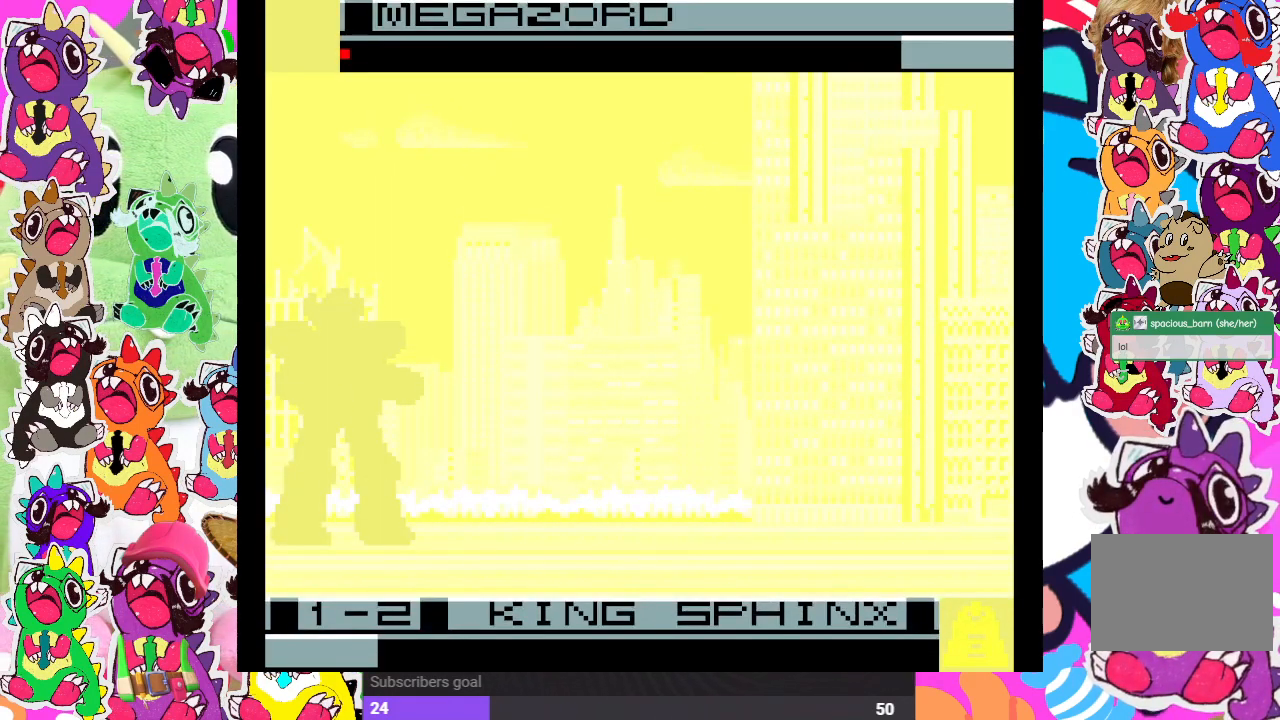
{"buttons": [], "left_stick": "center", "right_stick": "center", "events": []}
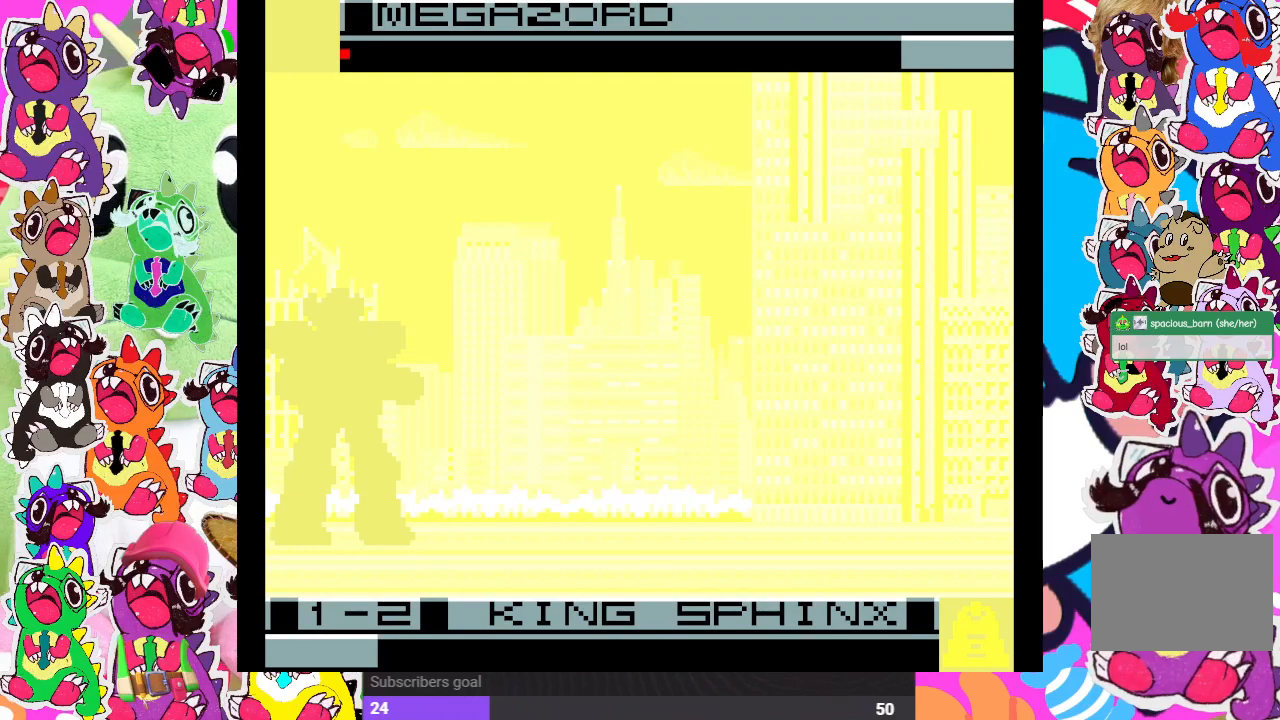
{"buttons": [], "left_stick": "center", "right_stick": "center", "events": []}
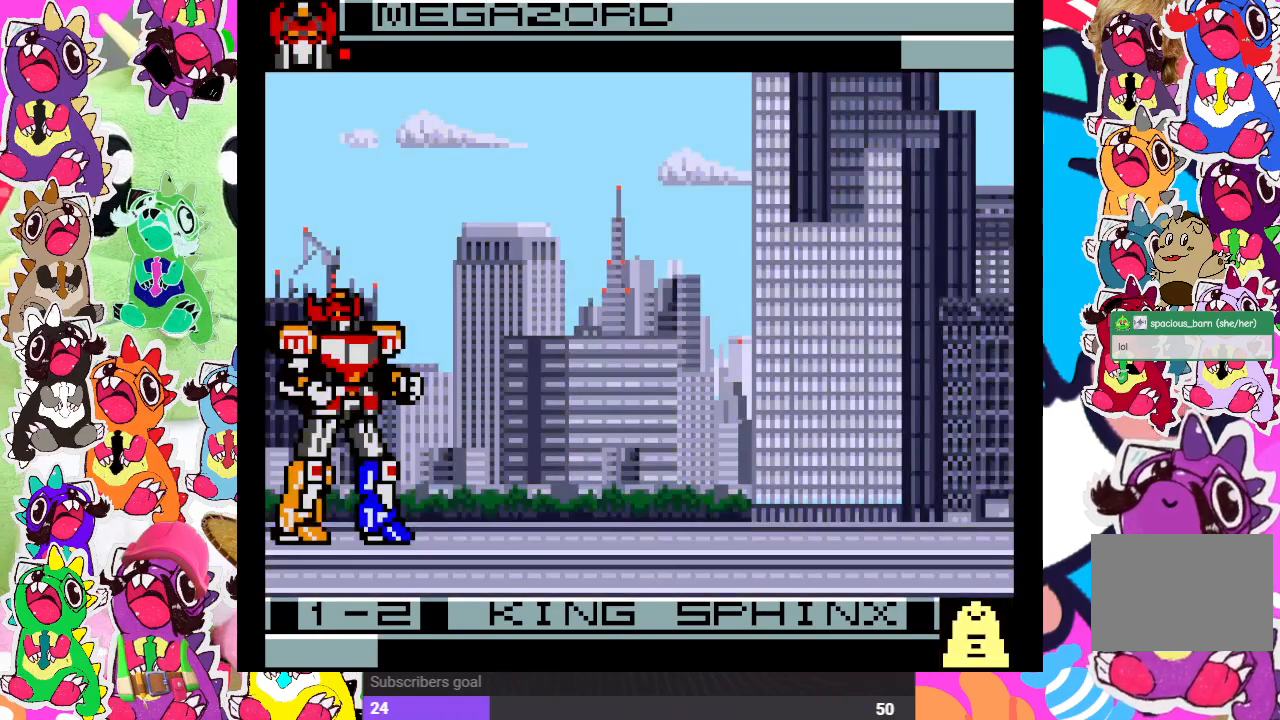
{"buttons": [], "left_stick": "center", "right_stick": "center", "events": []}
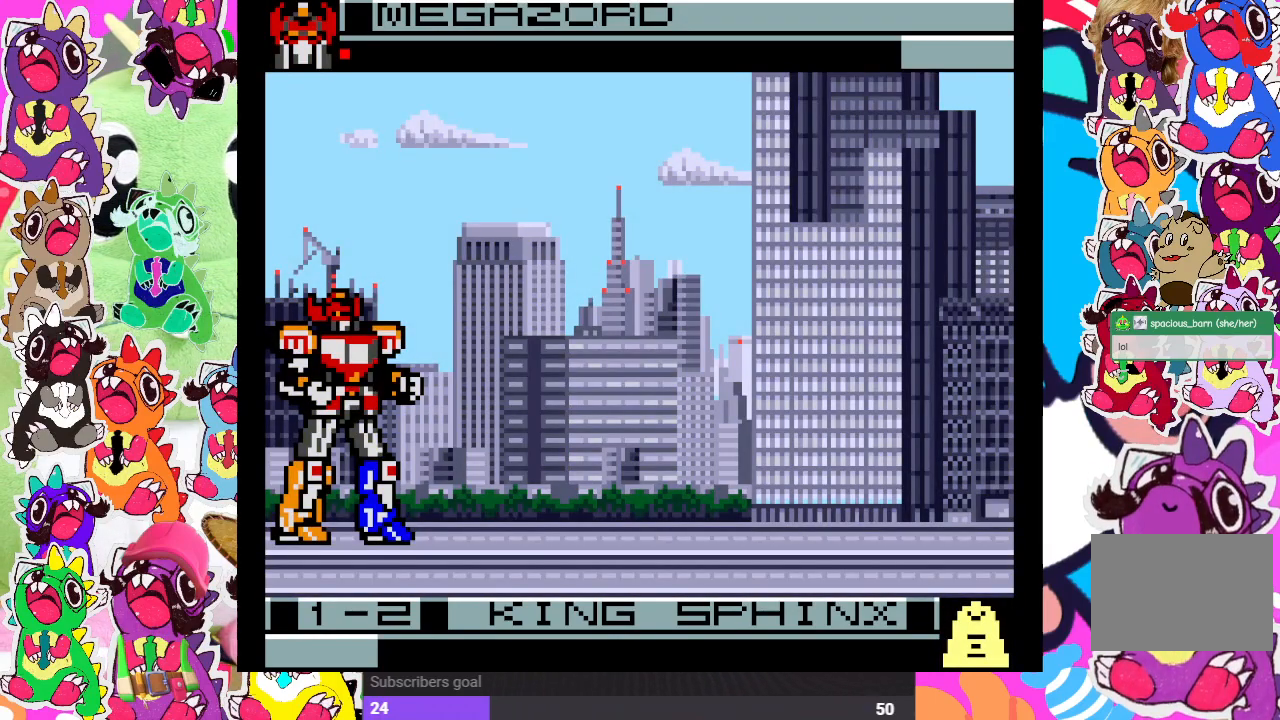
{"buttons": [], "left_stick": "center", "right_stick": "center", "events": [[67, "DPAD_RIGHT", "down"], [433, "DPAD_RIGHT", "up"]]}
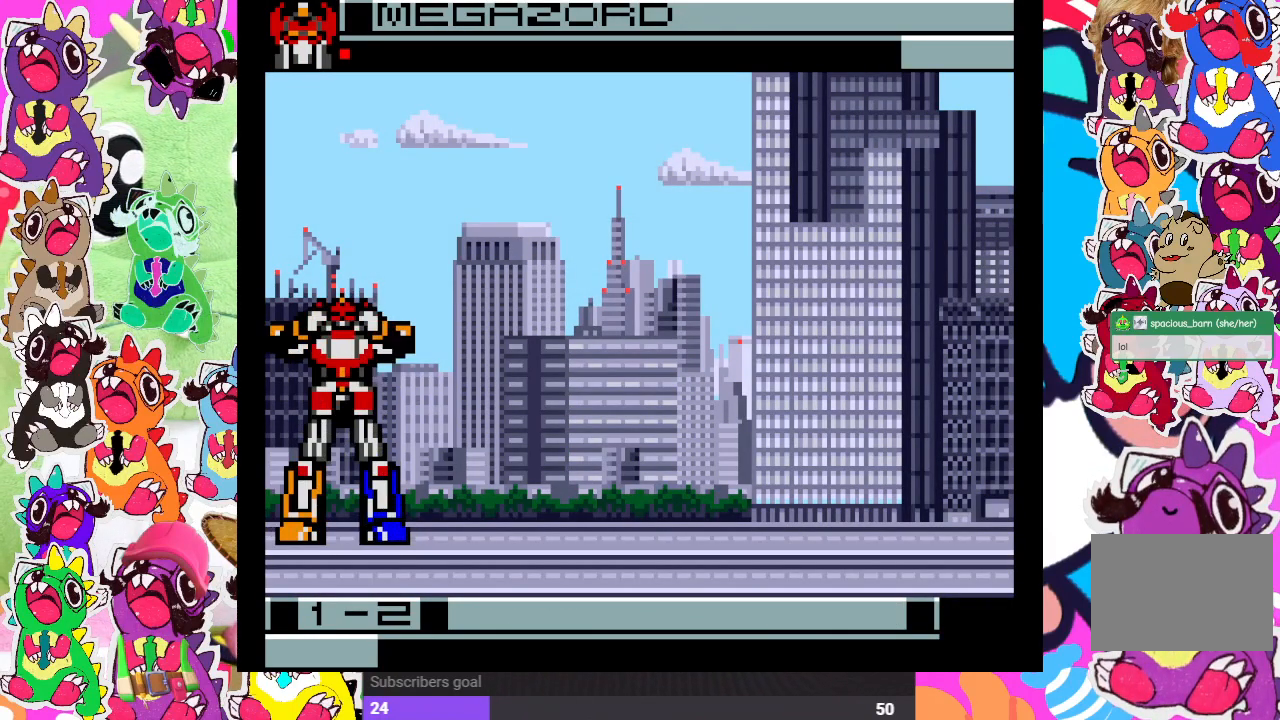
{"buttons": [], "left_stick": "center", "right_stick": "center", "events": []}
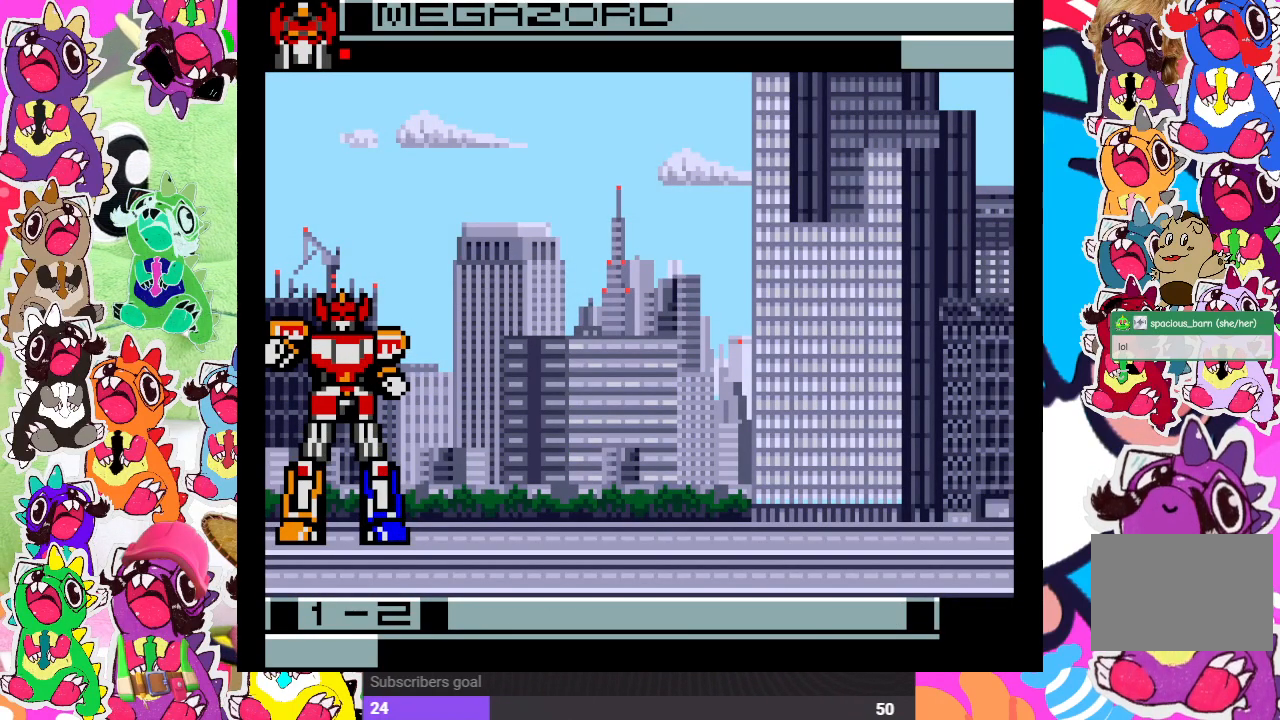
{"buttons": [], "left_stick": "center", "right_stick": "center", "events": []}
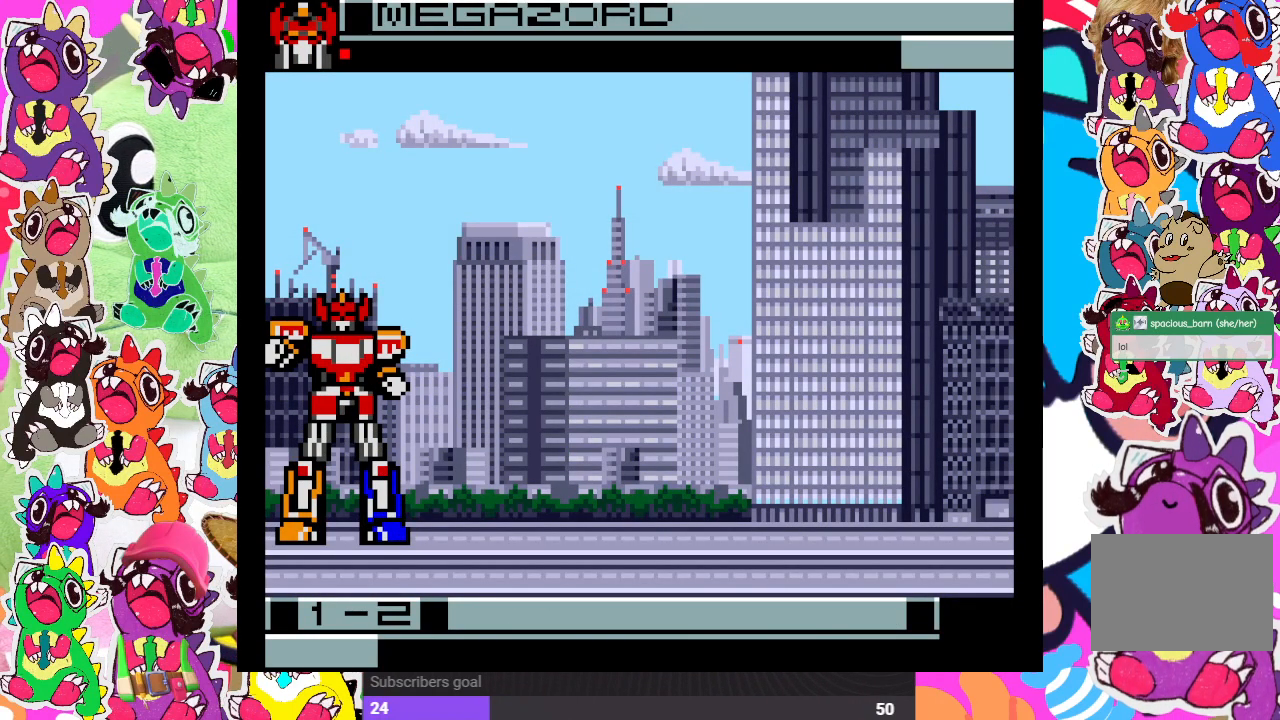
{"buttons": ["DPAD_RIGHT"], "left_stick": "center", "right_stick": "center", "events": [[467, "DPAD_RIGHT", "down"]]}
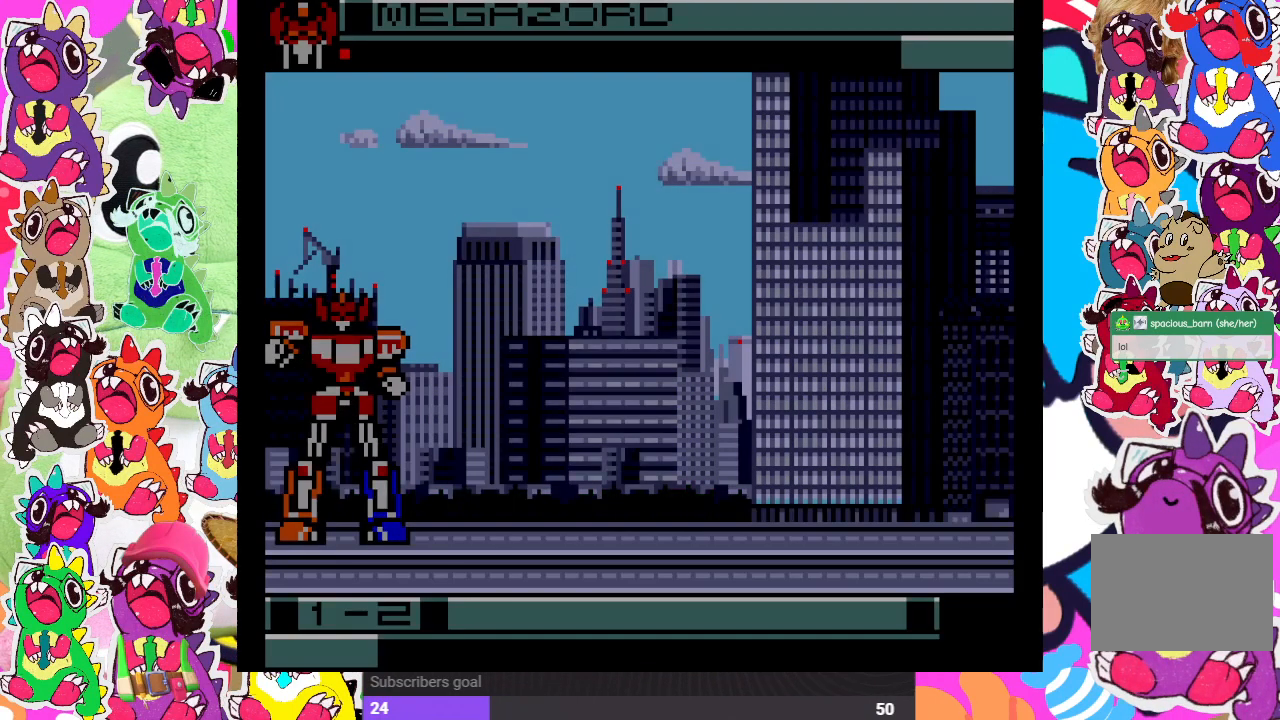
{"buttons": [], "left_stick": "center", "right_stick": "center", "events": [[217, "DPAD_RIGHT", "up"]]}